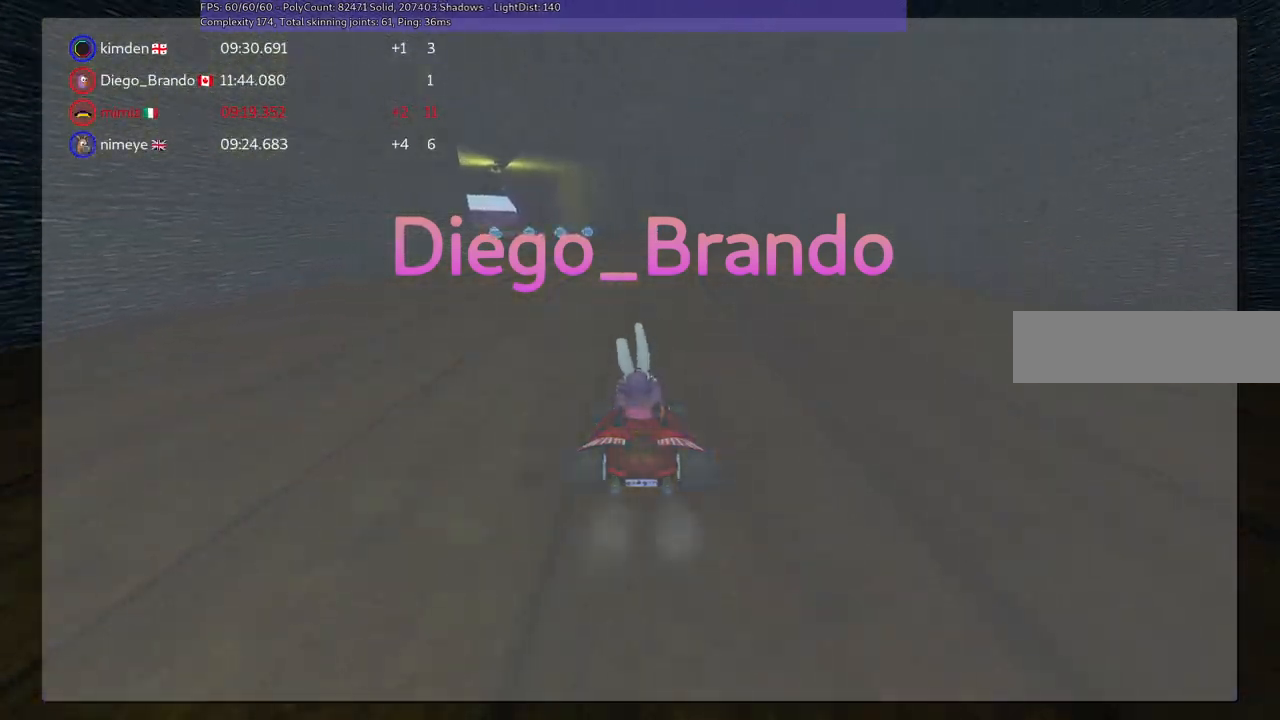
Gameplay with keyboard; each line is a JSON object with the keys held at the frame after it. "events" lists presses ("down") and releases ("up") of ".", "/", "alt_r", "b", "c", "comma", "ctrl_r", "d", "down", "f", "g", "h", "j", "k", "l", "left", "m", "n", "quote", "return", "right", "semicolon", "shift_r", "space", "super", "up" and "v" between this image and that frame as [ms after this image, input, new state], when the widget could be followed in between. No other keys are recorded. Mouse input is not recorded.
{"keys": [], "events": []}
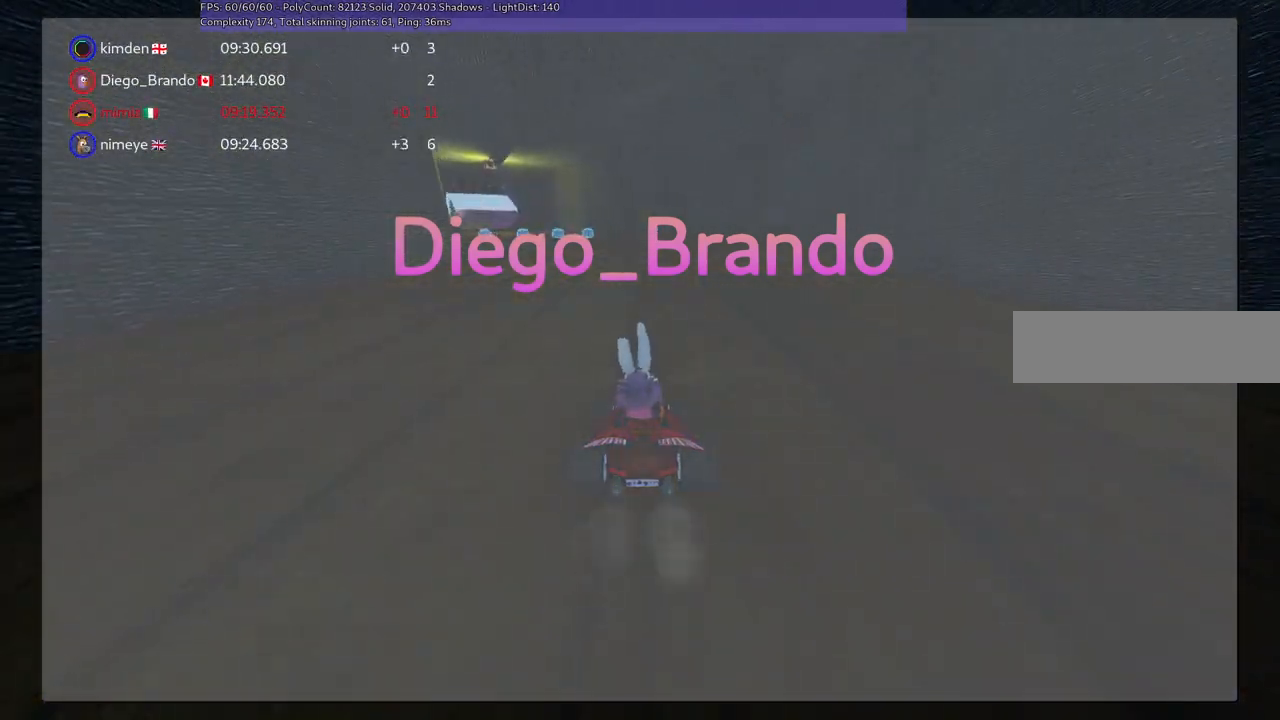
{"keys": [], "events": []}
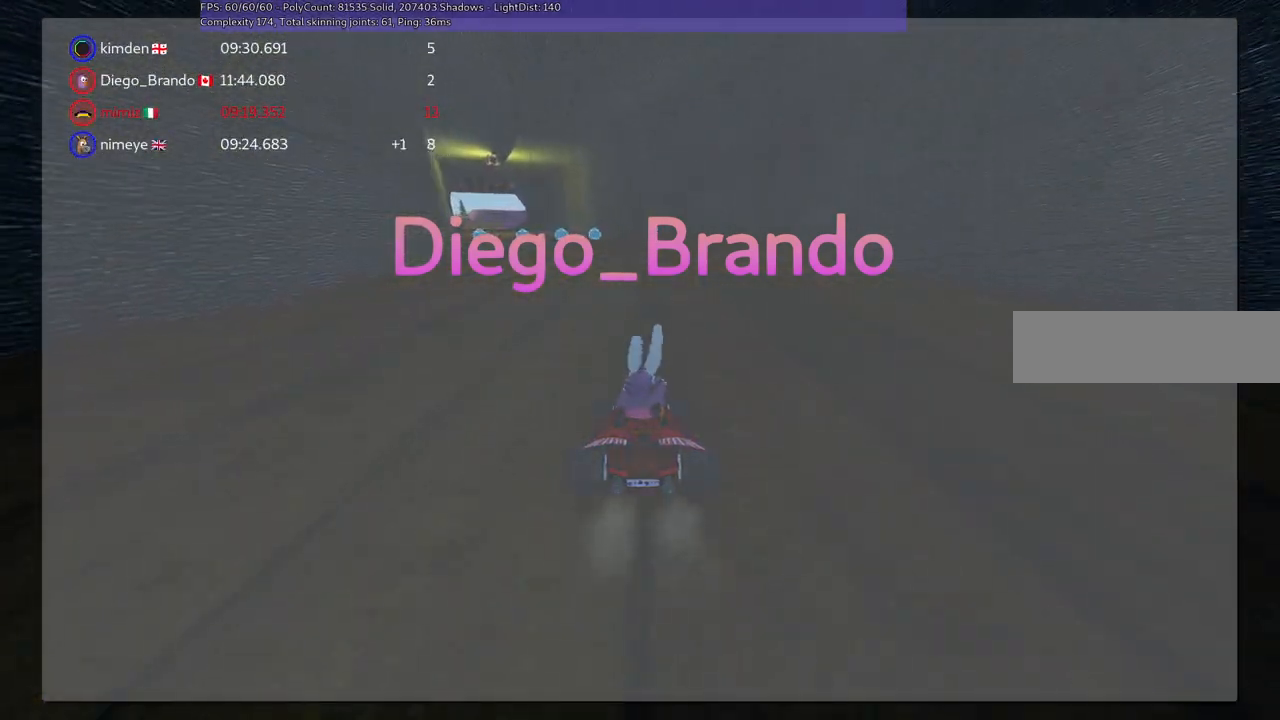
{"keys": [], "events": [[183, "c", "down"], [417, "c", "up"]]}
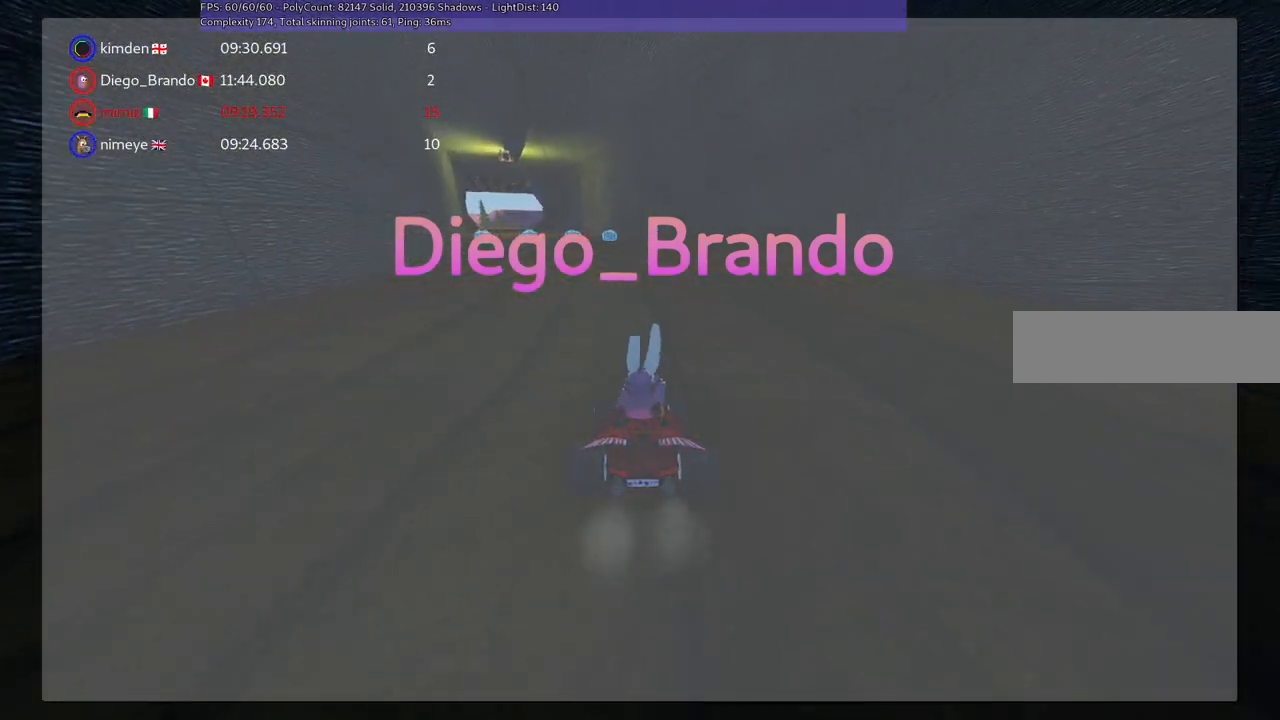
{"keys": [], "events": []}
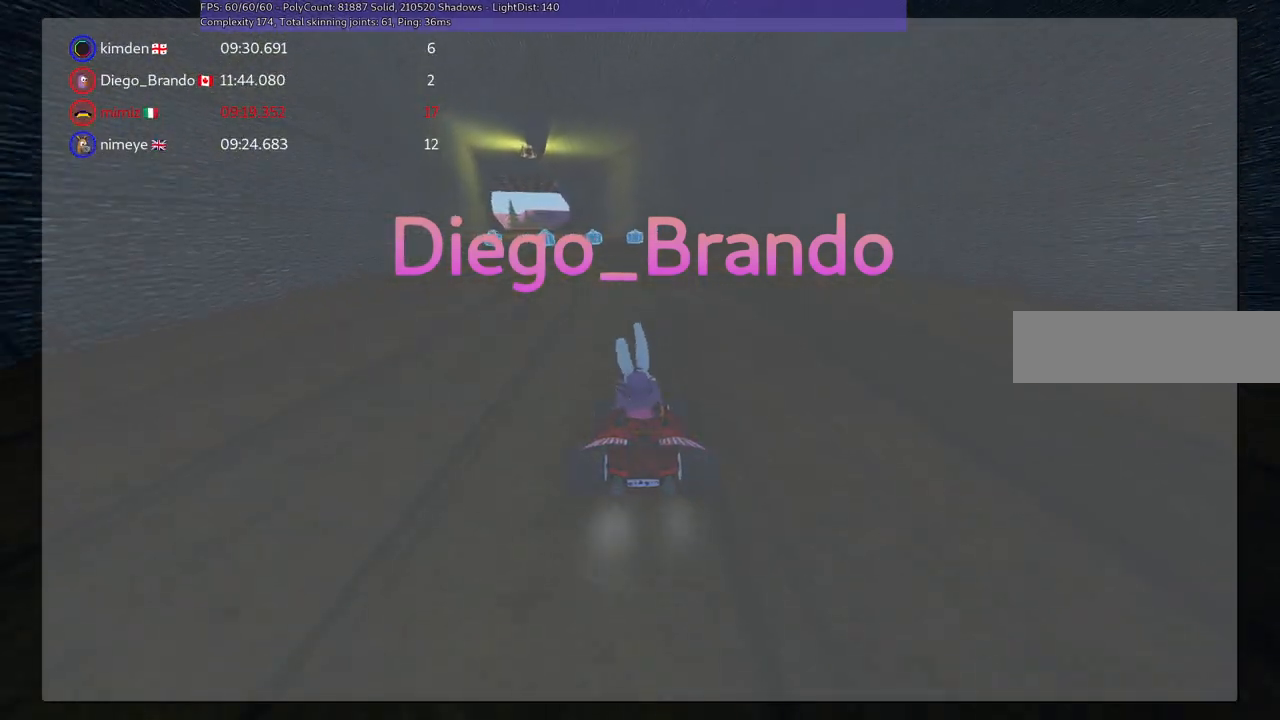
{"keys": [], "events": [[83, "v", "down"], [267, "v", "up"]]}
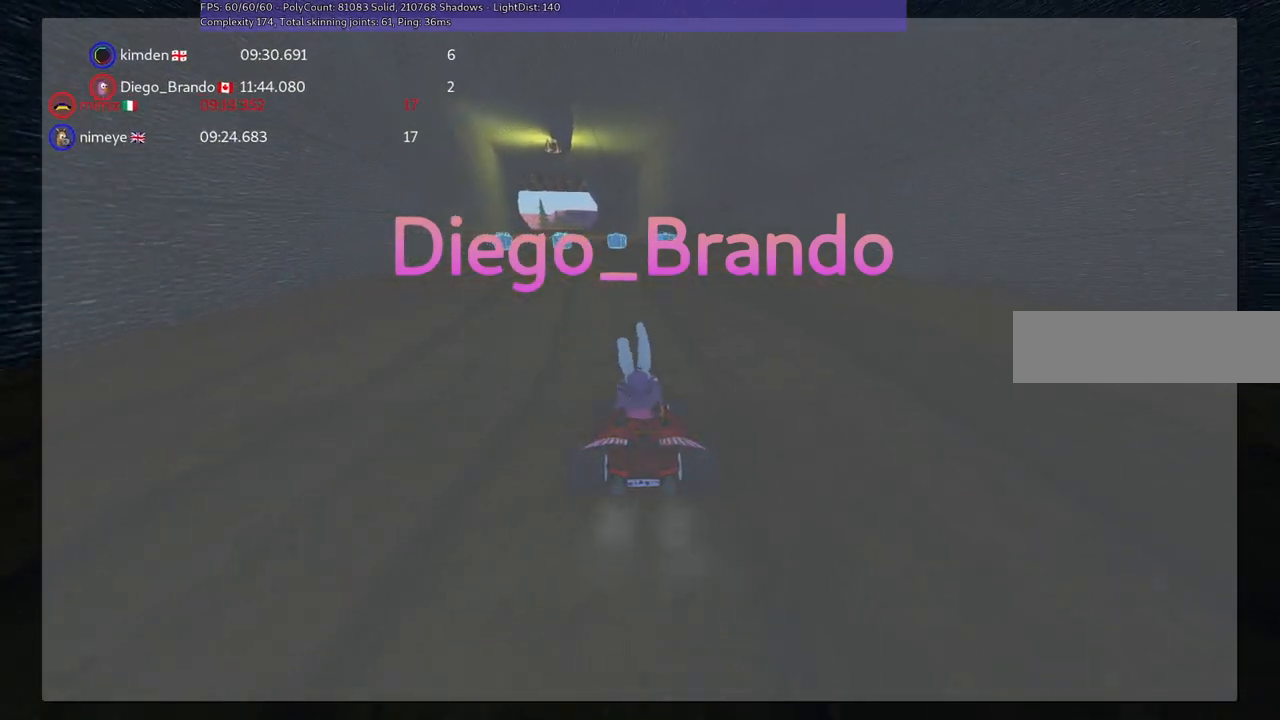
{"keys": [], "events": []}
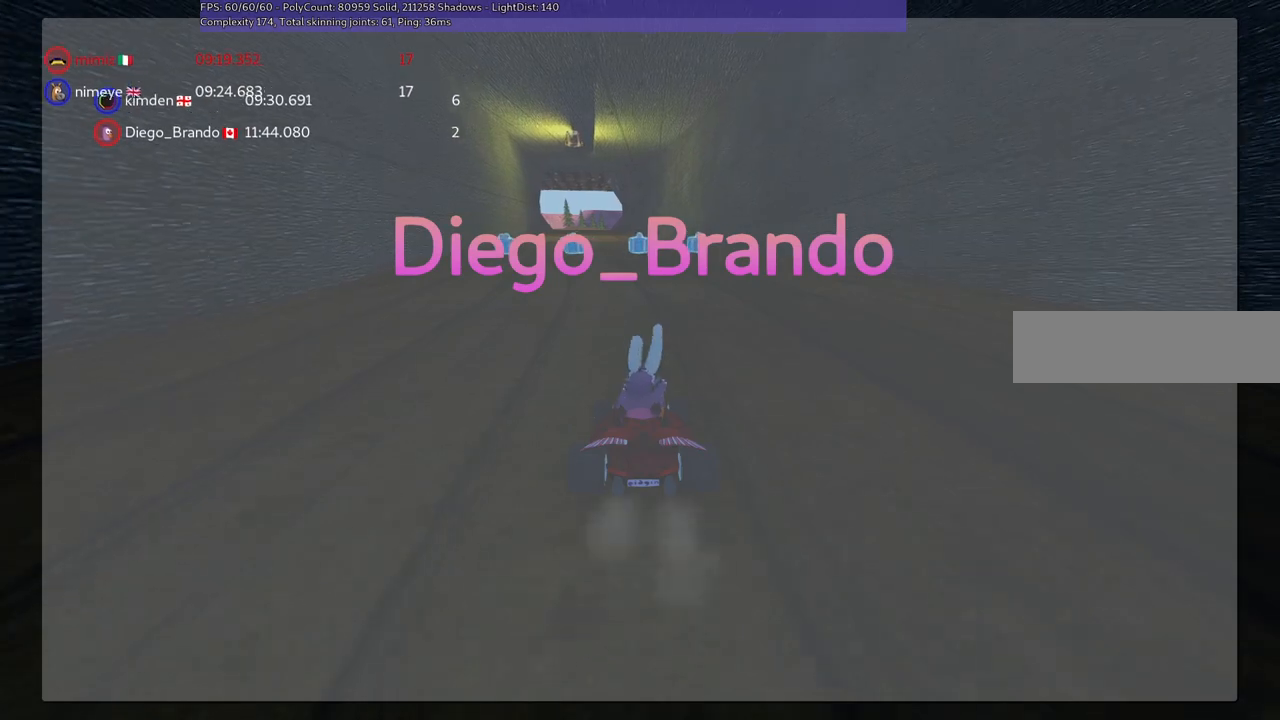
{"keys": [], "events": []}
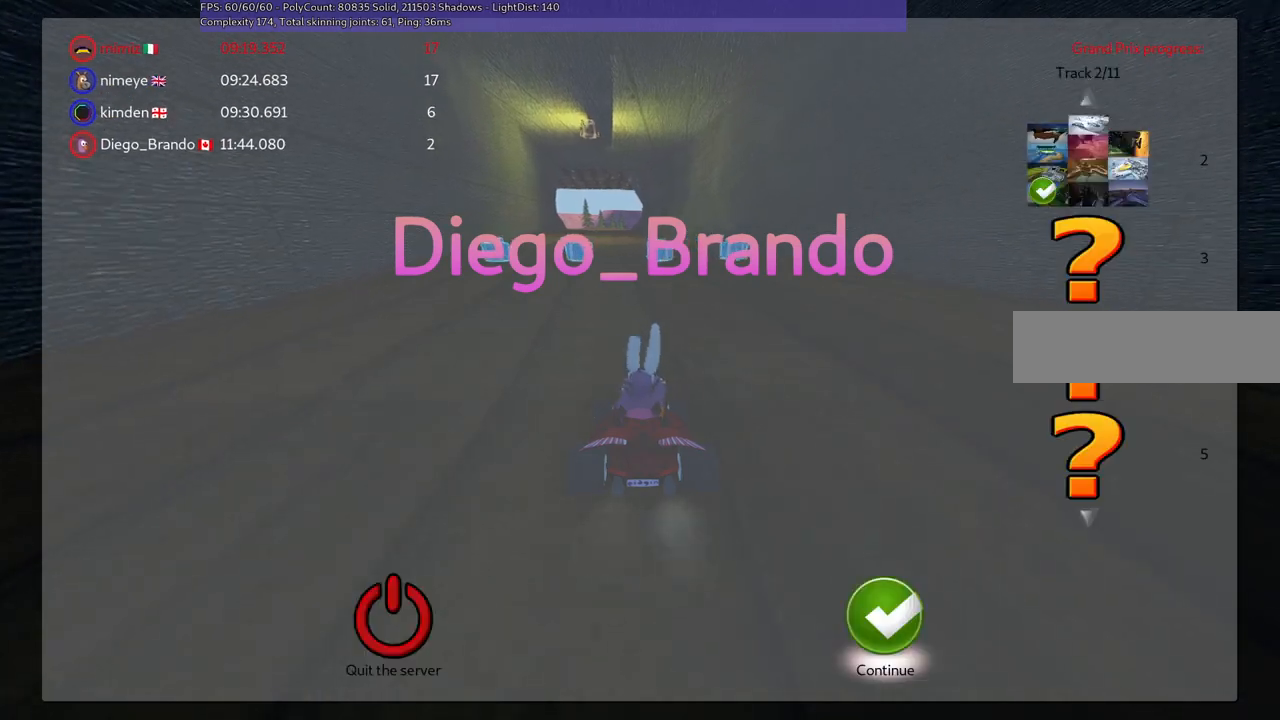
{"keys": [], "events": []}
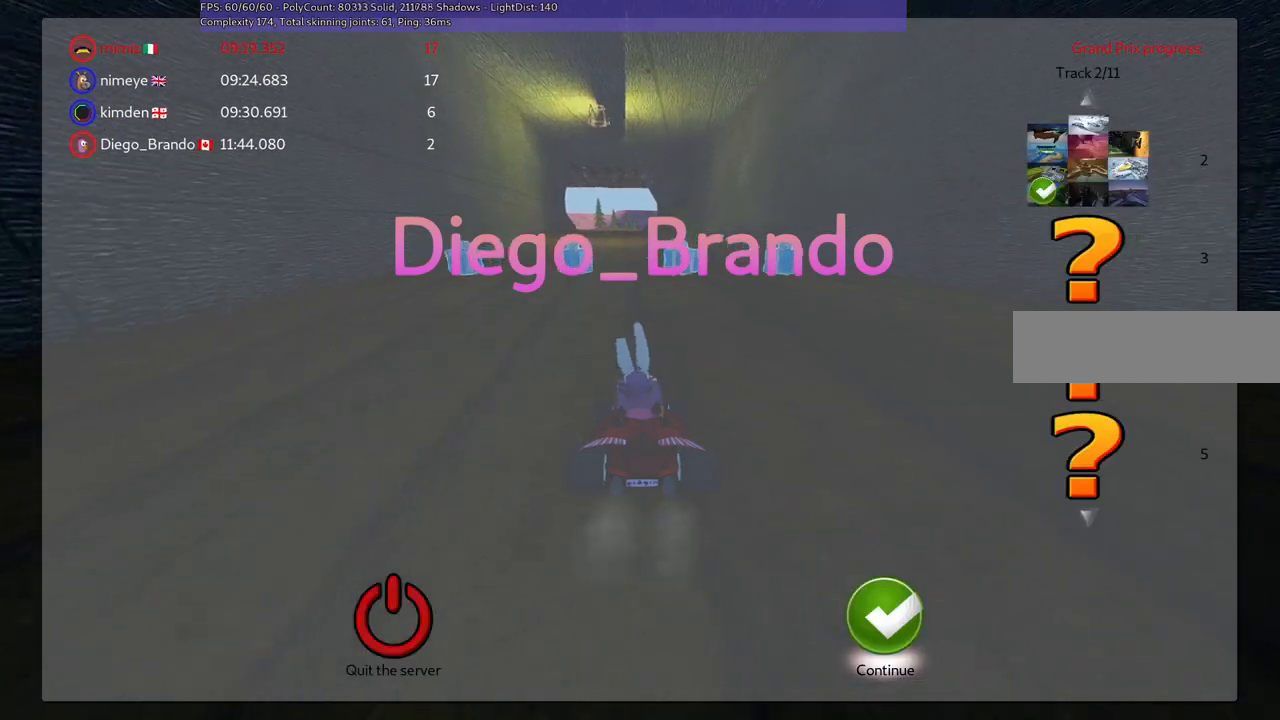
{"keys": [], "events": []}
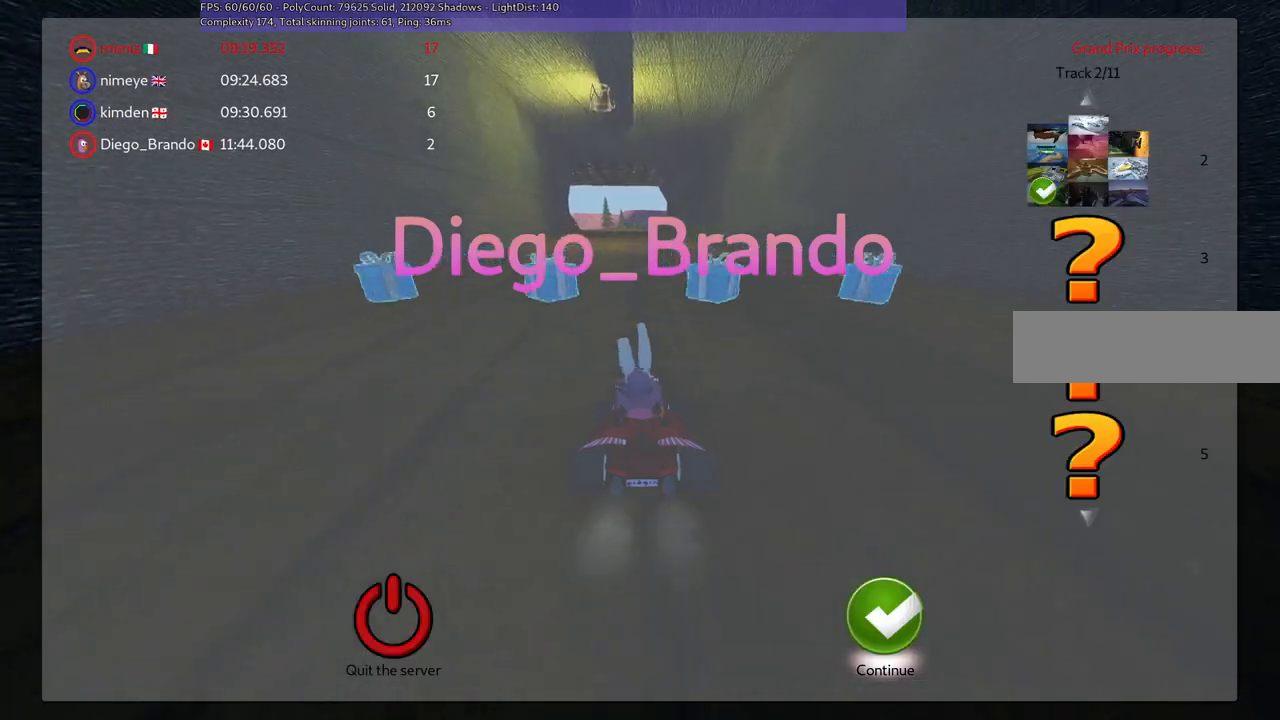
{"keys": [], "events": []}
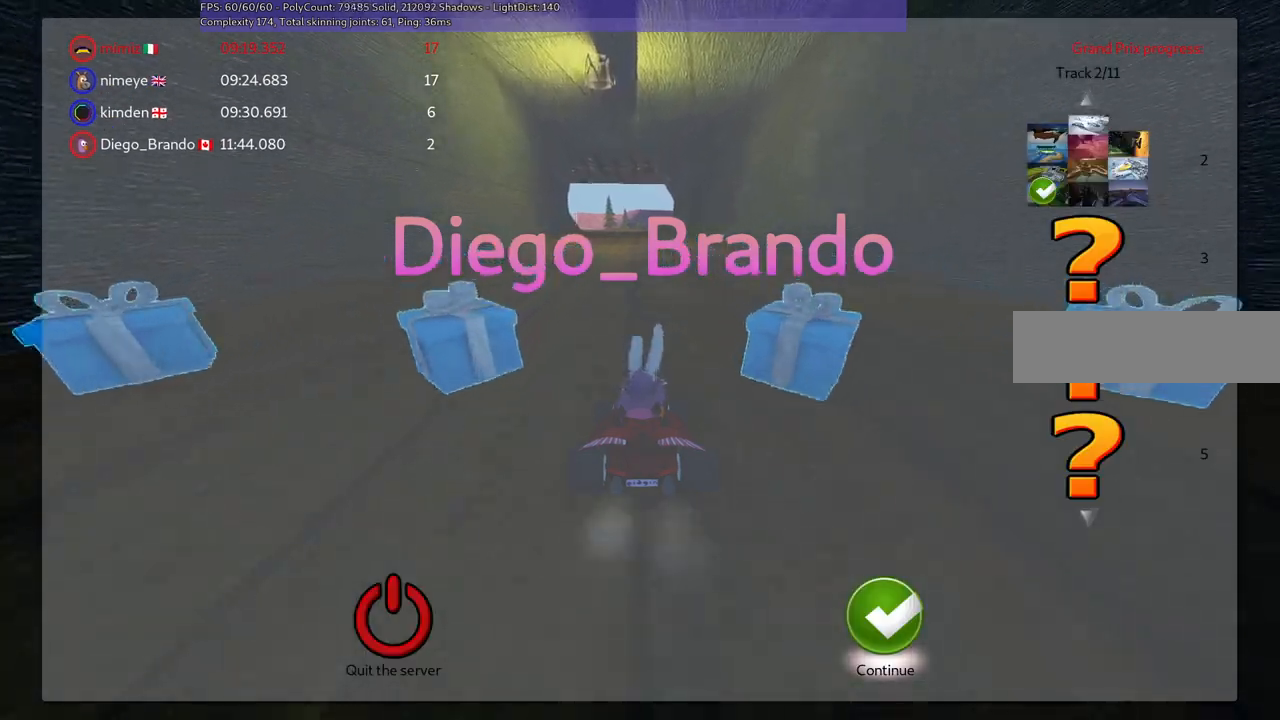
{"keys": [], "events": []}
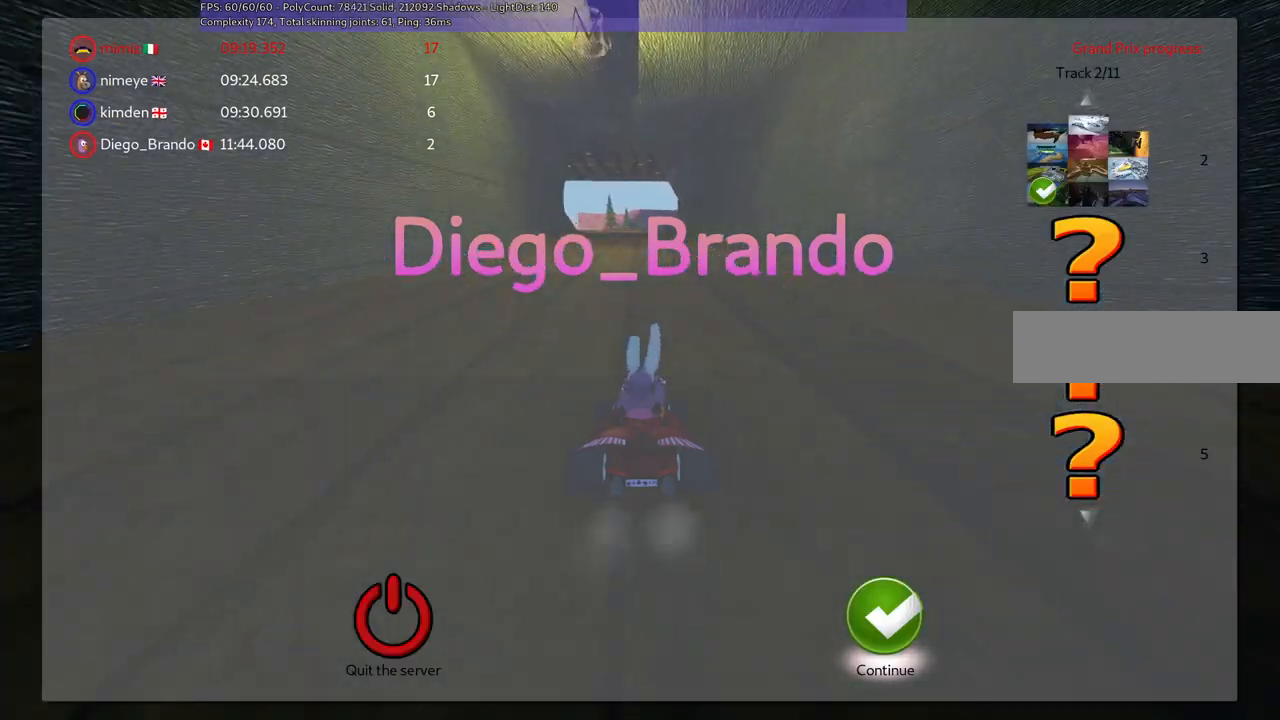
{"keys": [], "events": []}
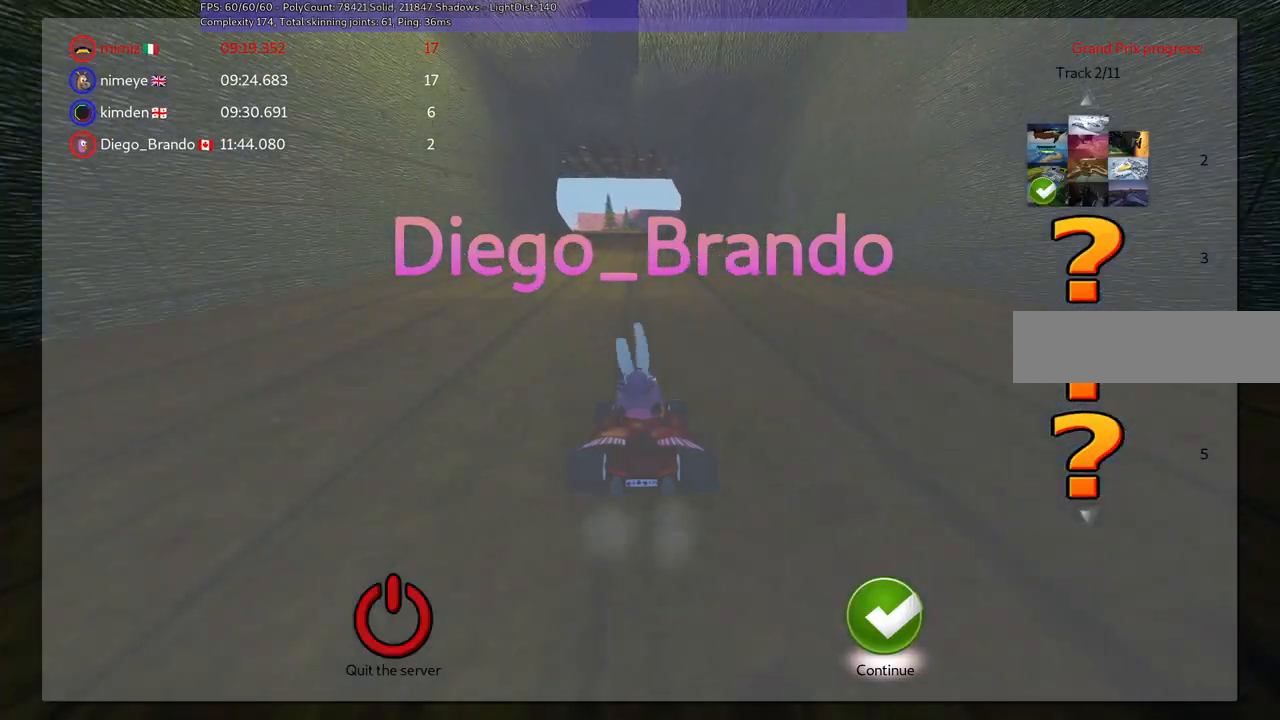
{"keys": [], "events": []}
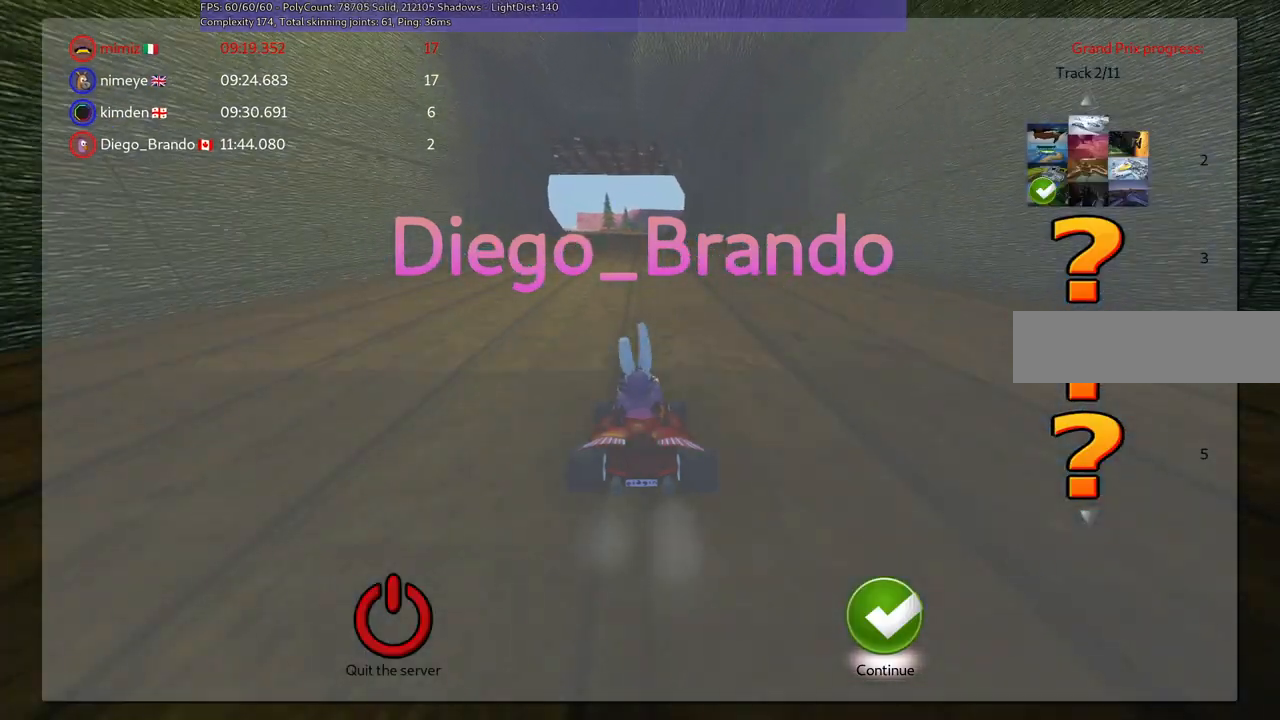
{"keys": [], "events": []}
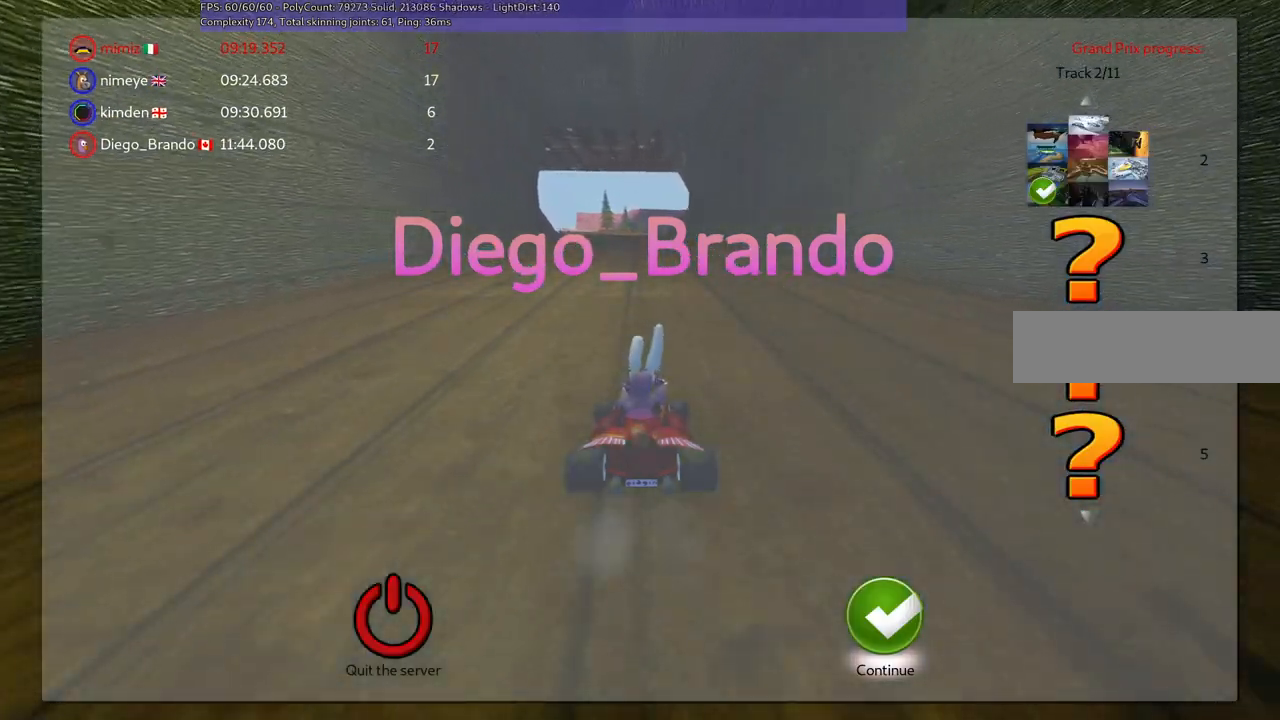
{"keys": [], "events": [[50, "g", "down"], [200, "g", "up"], [283, "g", "down"], [433, "g", "up"]]}
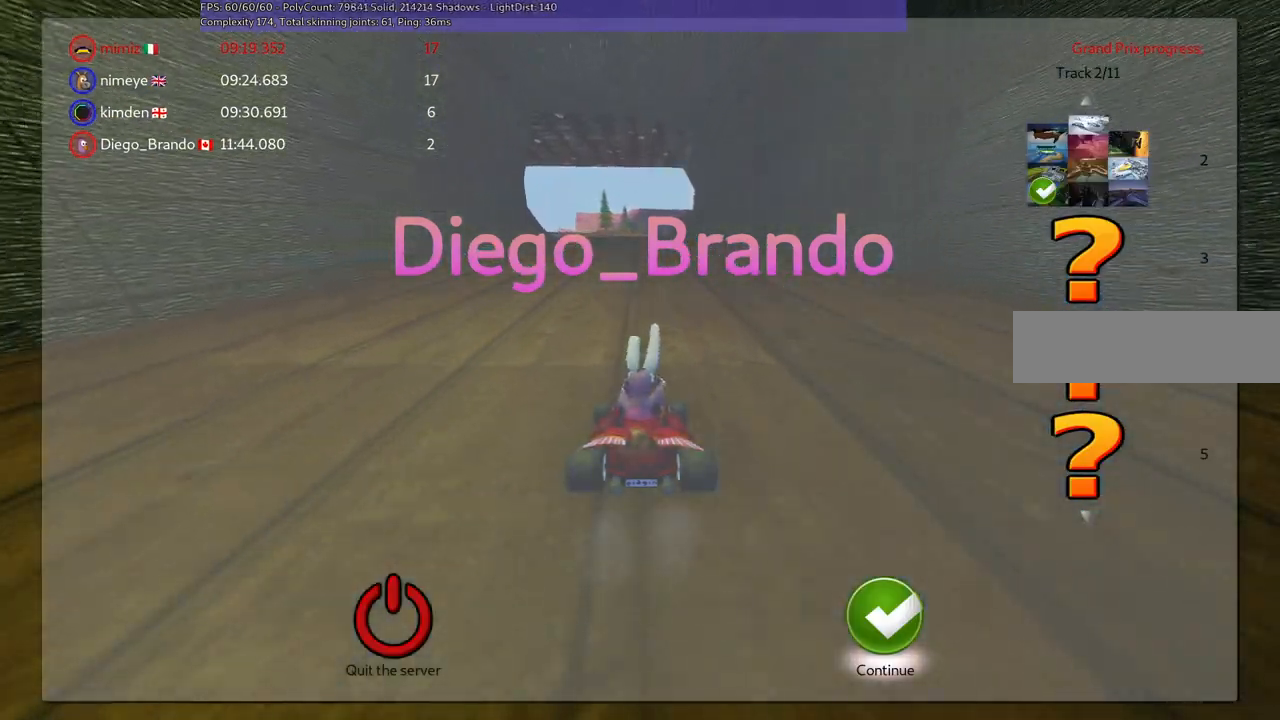
{"keys": [], "events": [[83, "space", "down"], [167, "space", "up"]]}
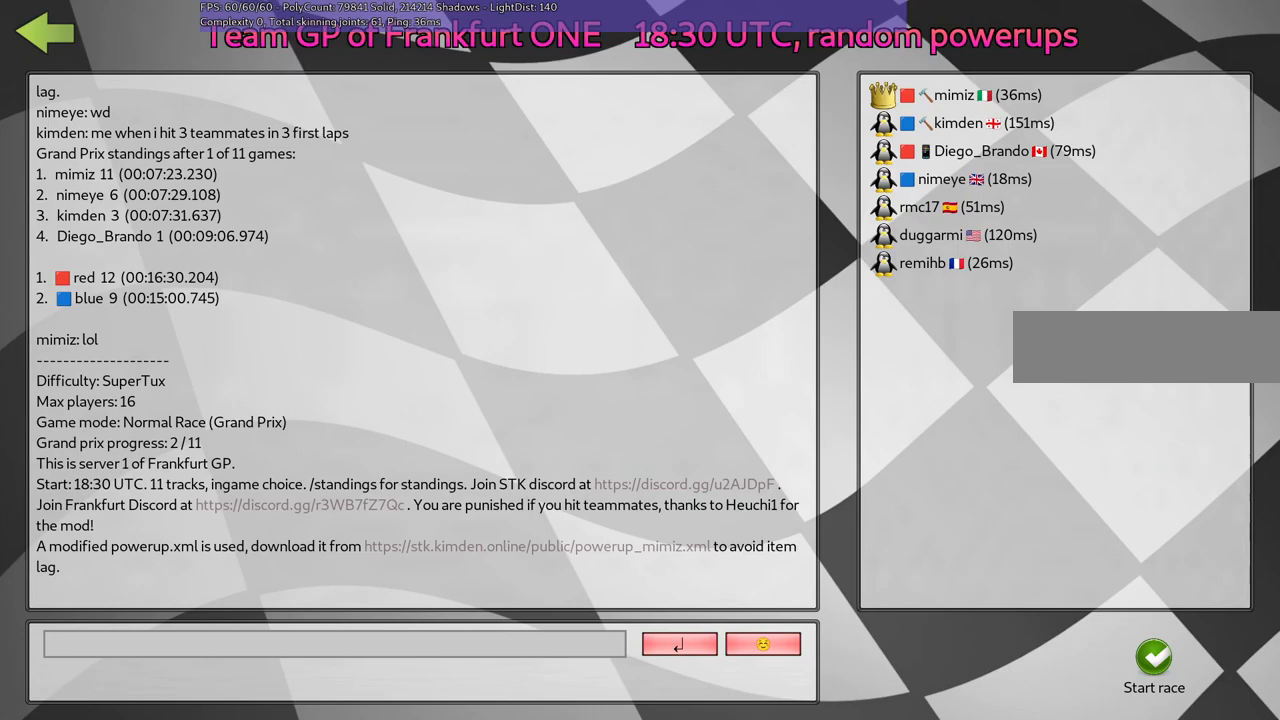
{"keys": [], "events": []}
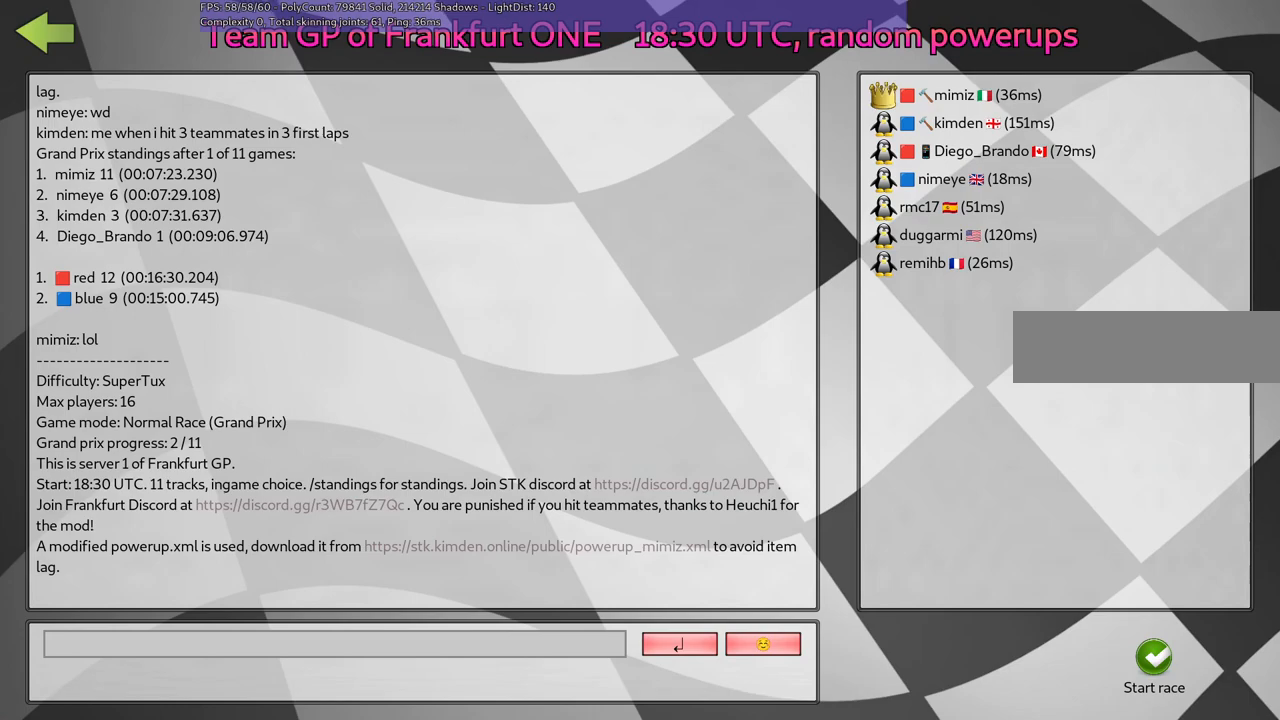
{"keys": [], "events": []}
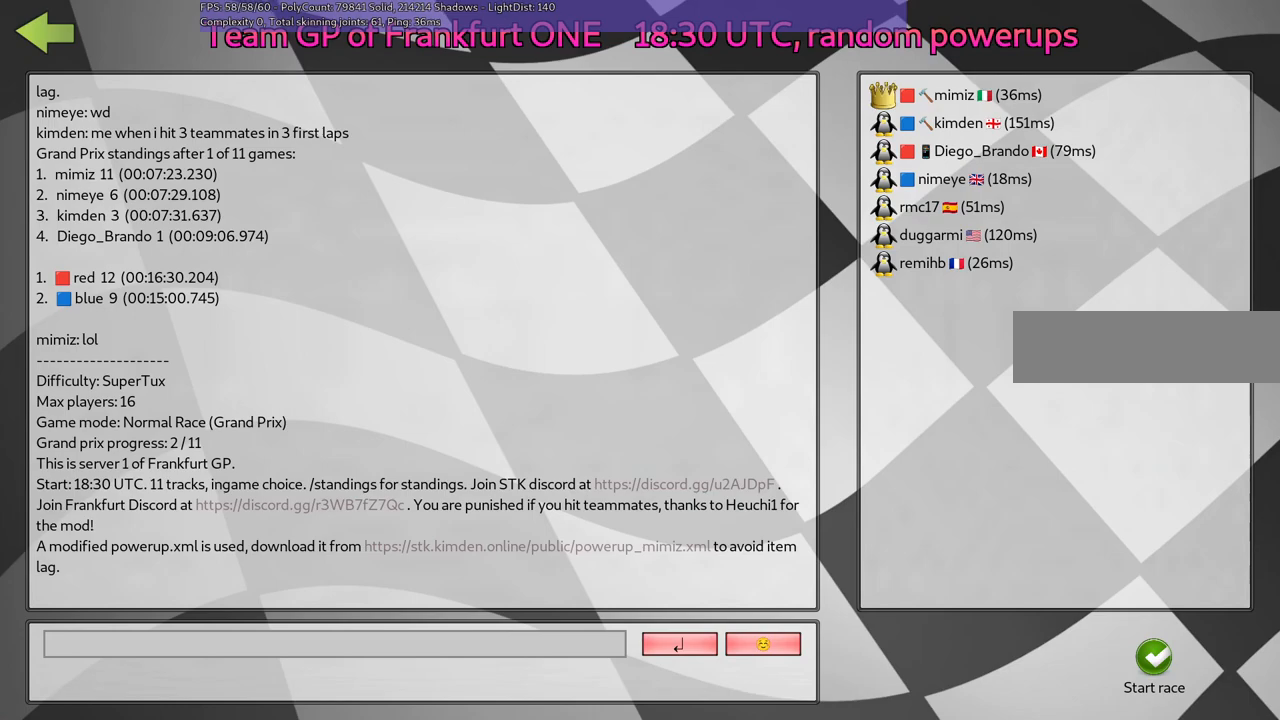
{"keys": [], "events": []}
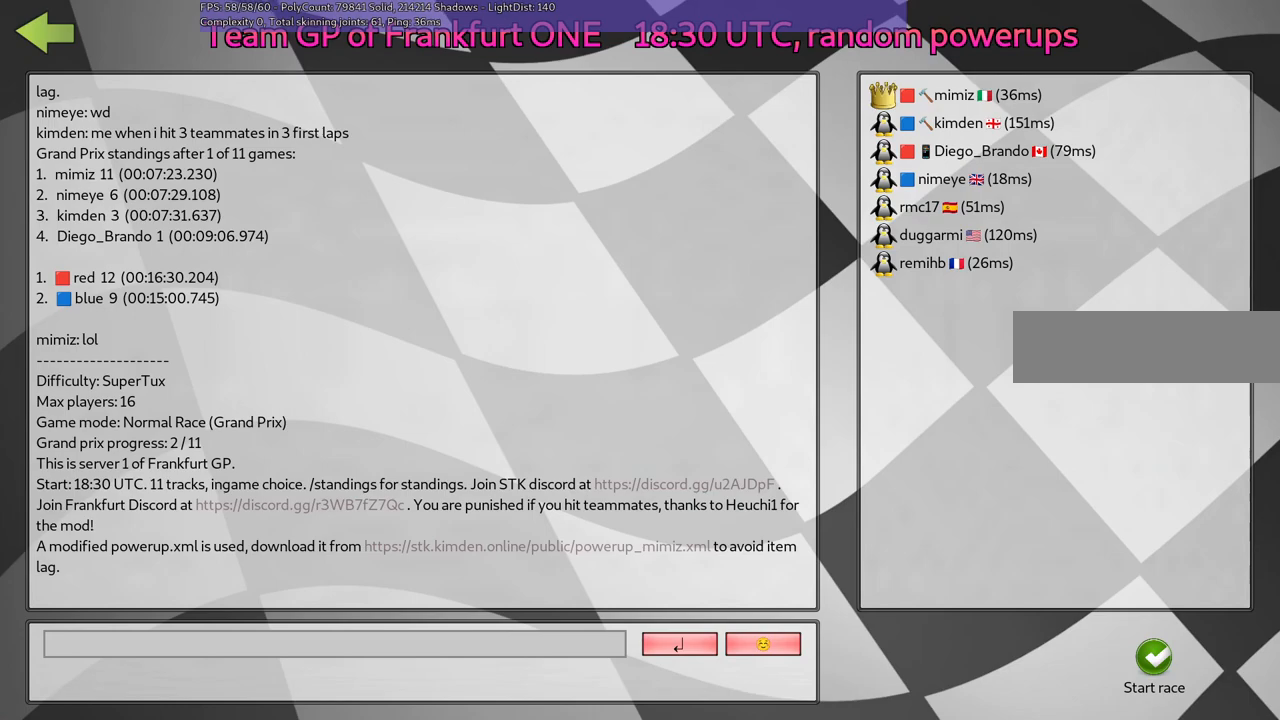
{"keys": [], "events": []}
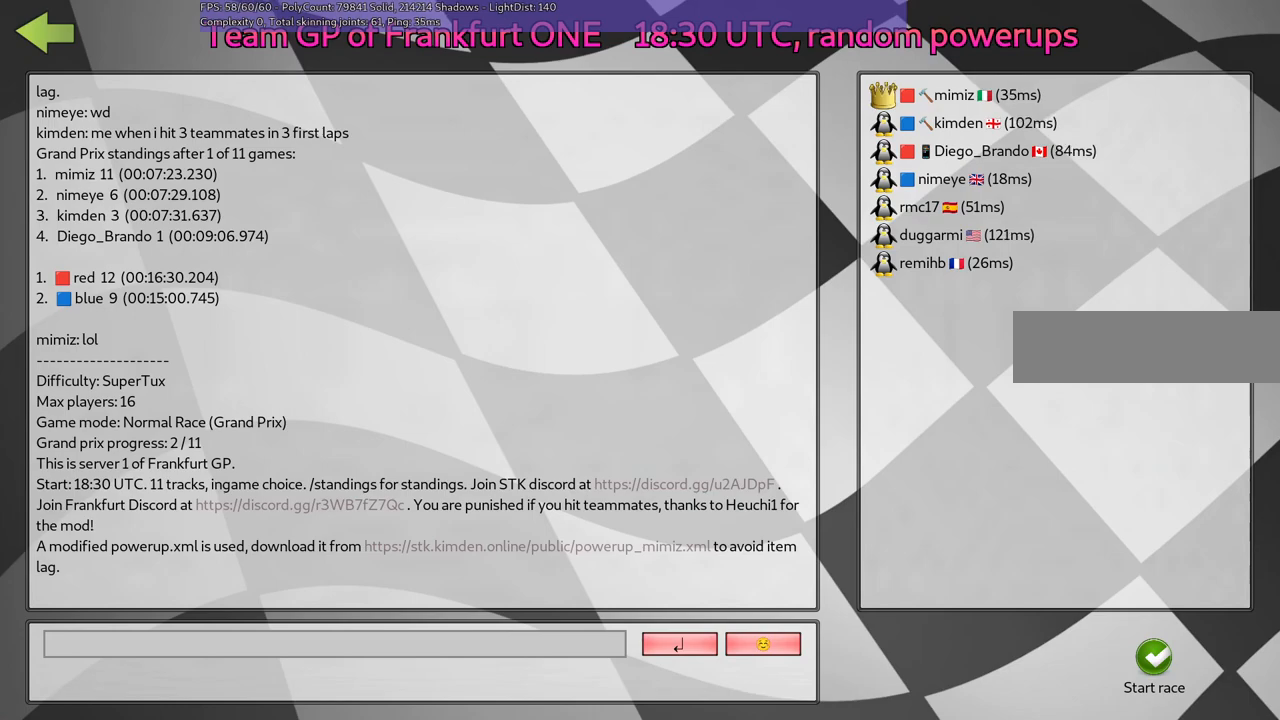
{"keys": [], "events": []}
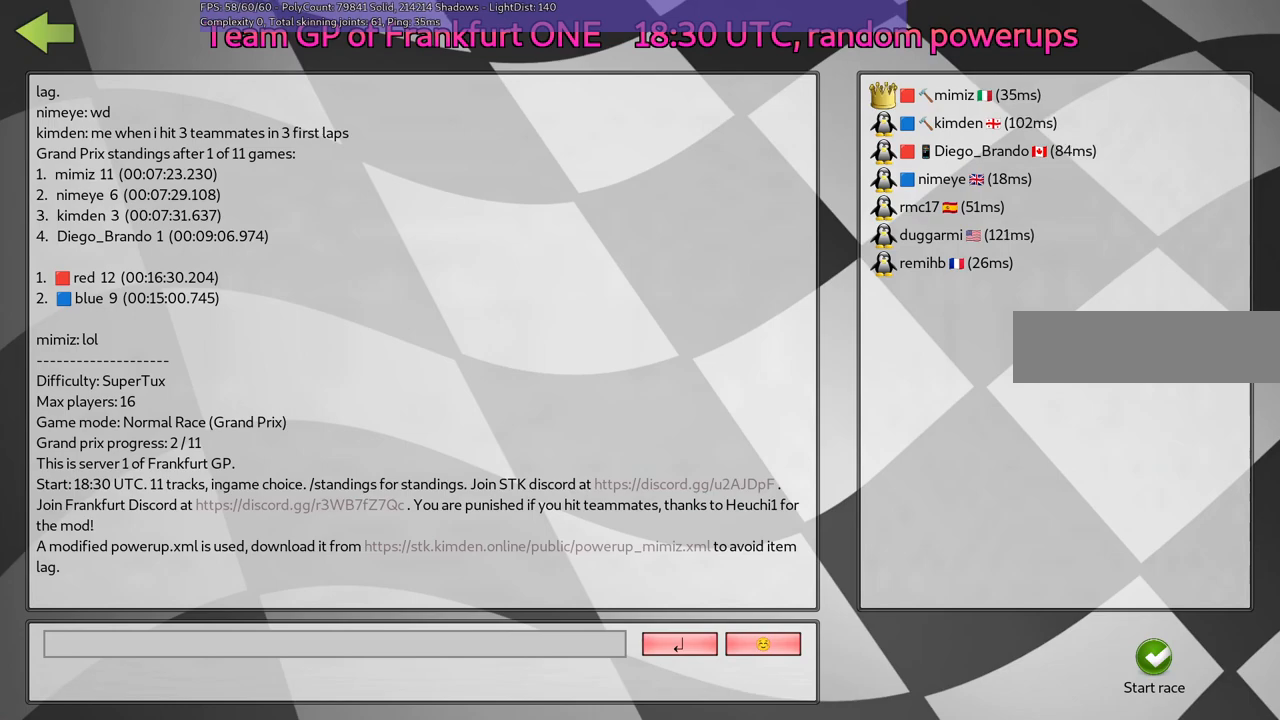
{"keys": [], "events": [[33, "g", "down"], [167, "g", "up"], [267, "g", "down"], [417, "g", "up"]]}
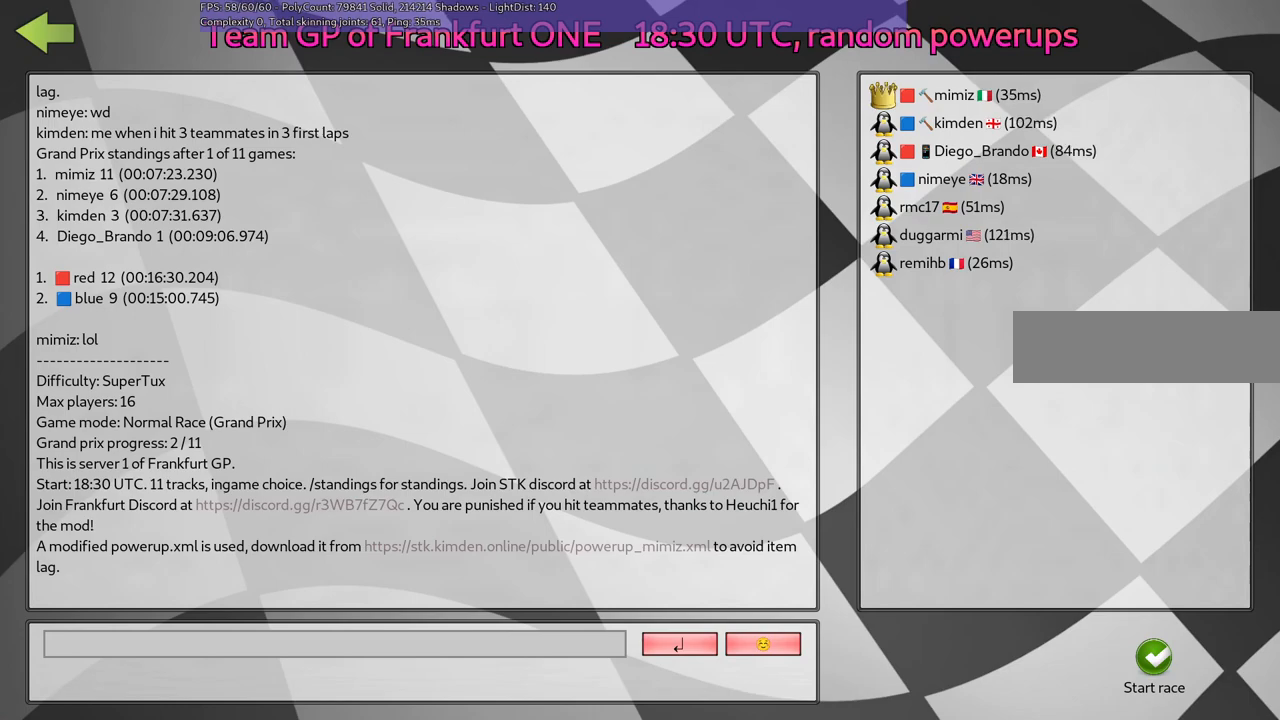
{"keys": [], "events": []}
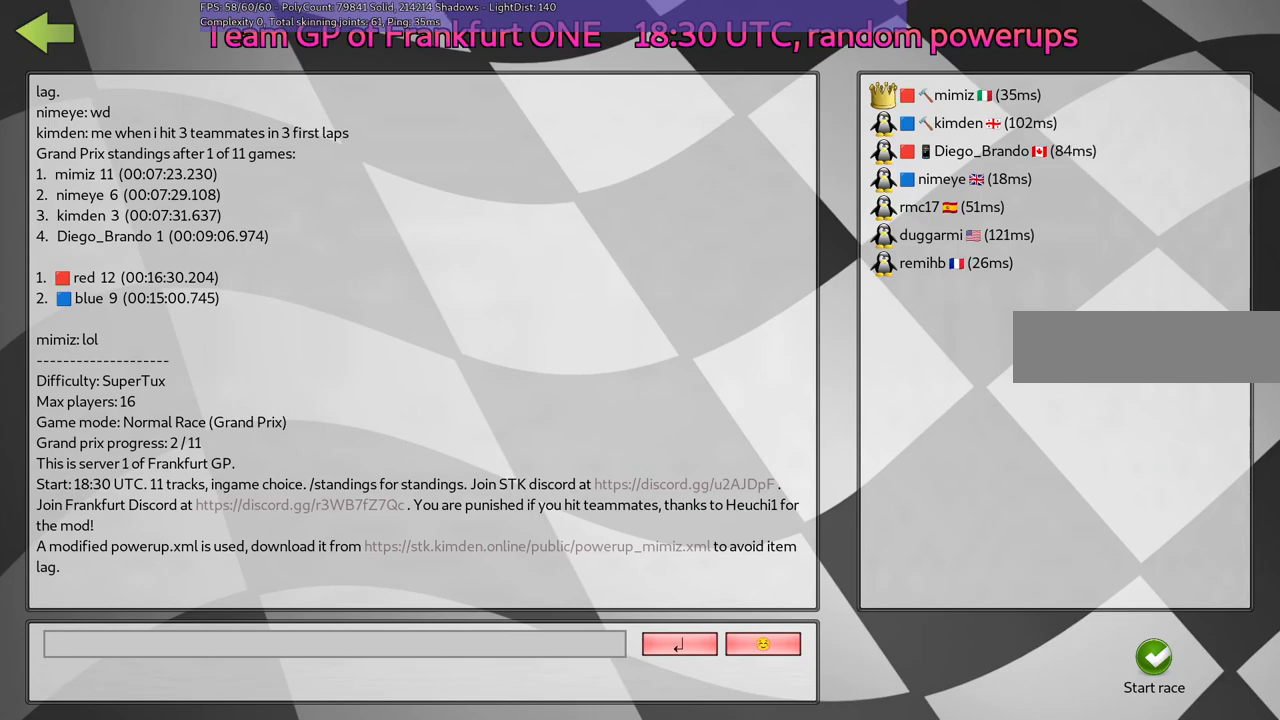
{"keys": [], "events": []}
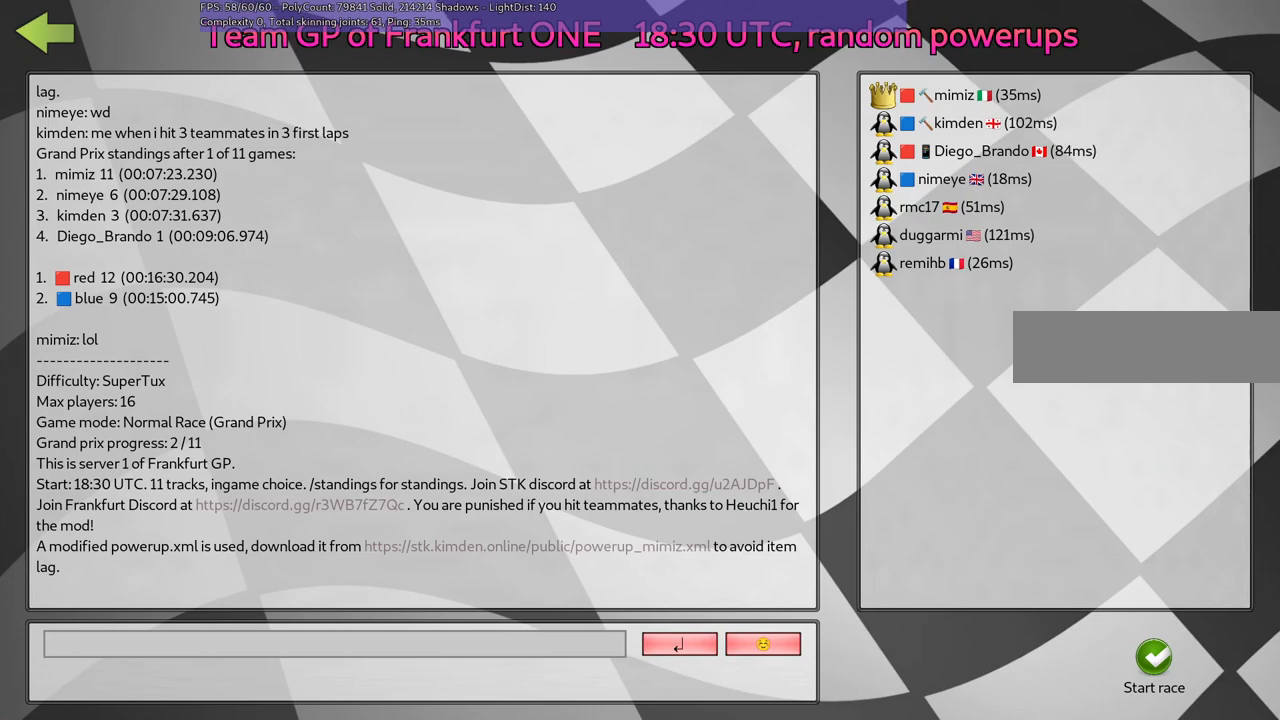
{"keys": [], "events": []}
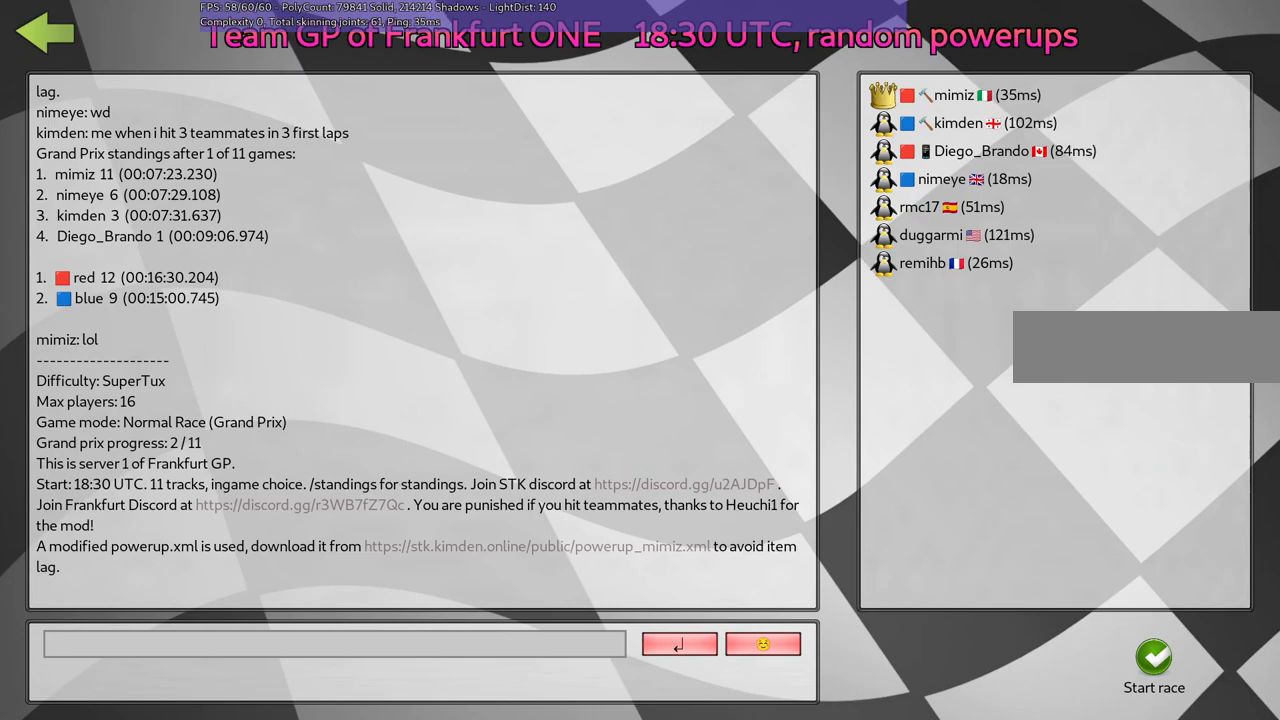
{"keys": ["g"], "events": [[67, "g", "down"], [250, "g", "up"], [400, "g", "down"]]}
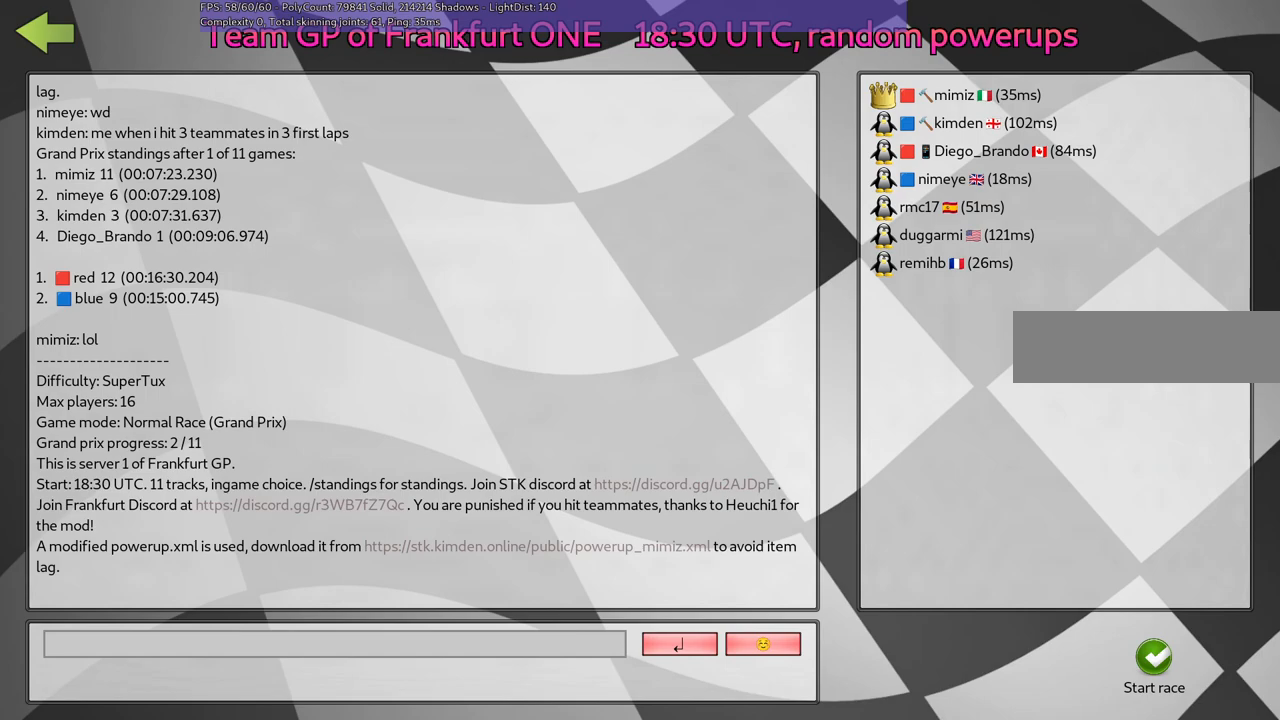
{"keys": [], "events": [[33, "g", "up"]]}
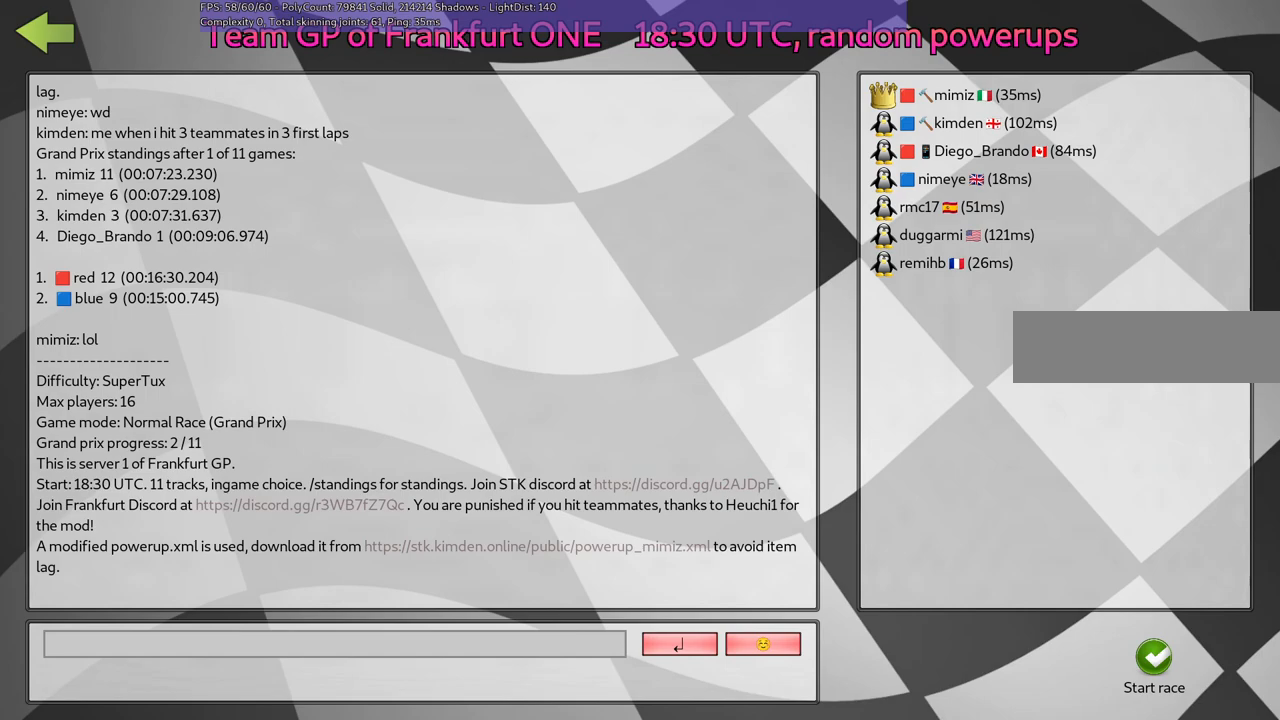
{"keys": [], "events": []}
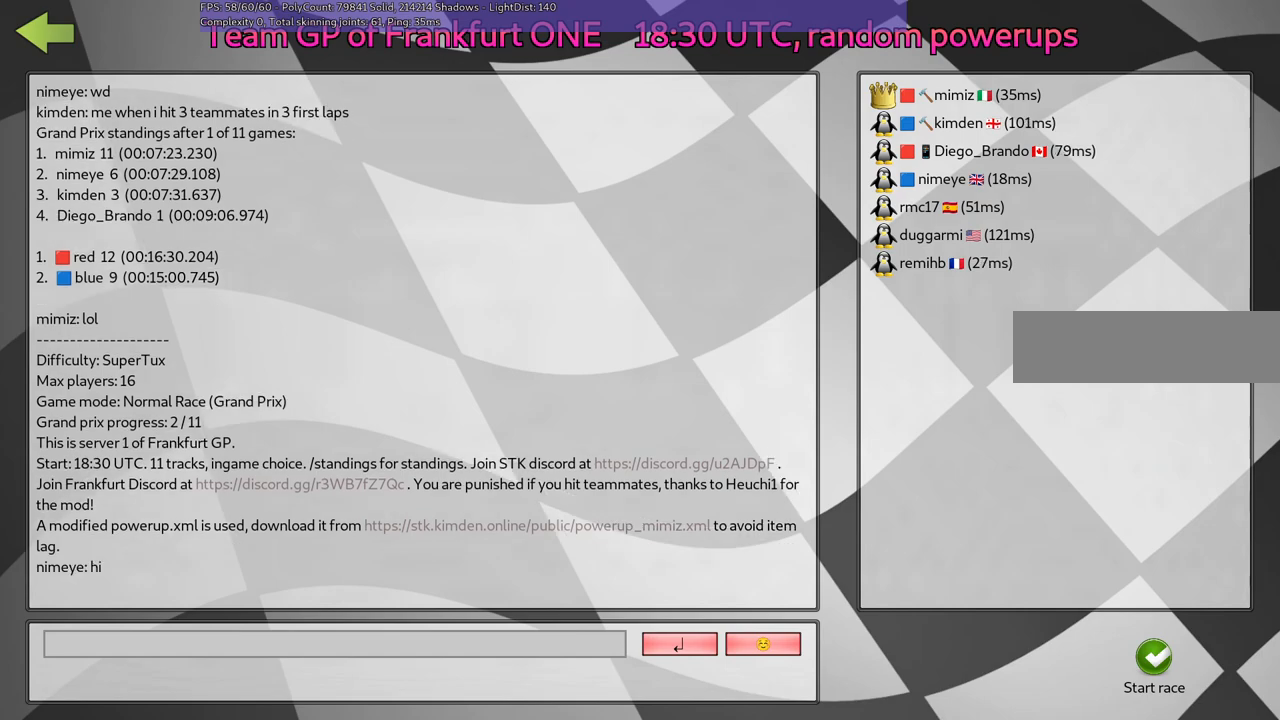
{"keys": [], "events": []}
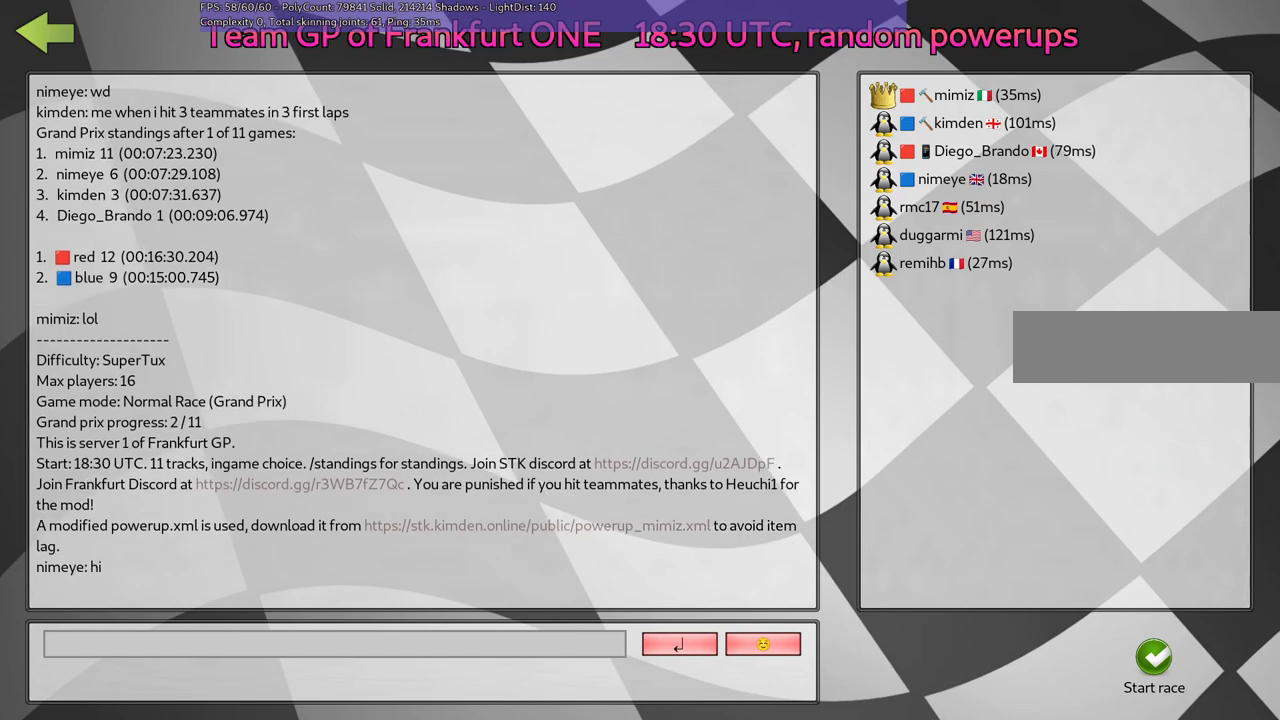
{"keys": [], "events": [[167, "g", "down"], [267, "g", "up"], [417, "g", "down"], [500, "g", "up"]]}